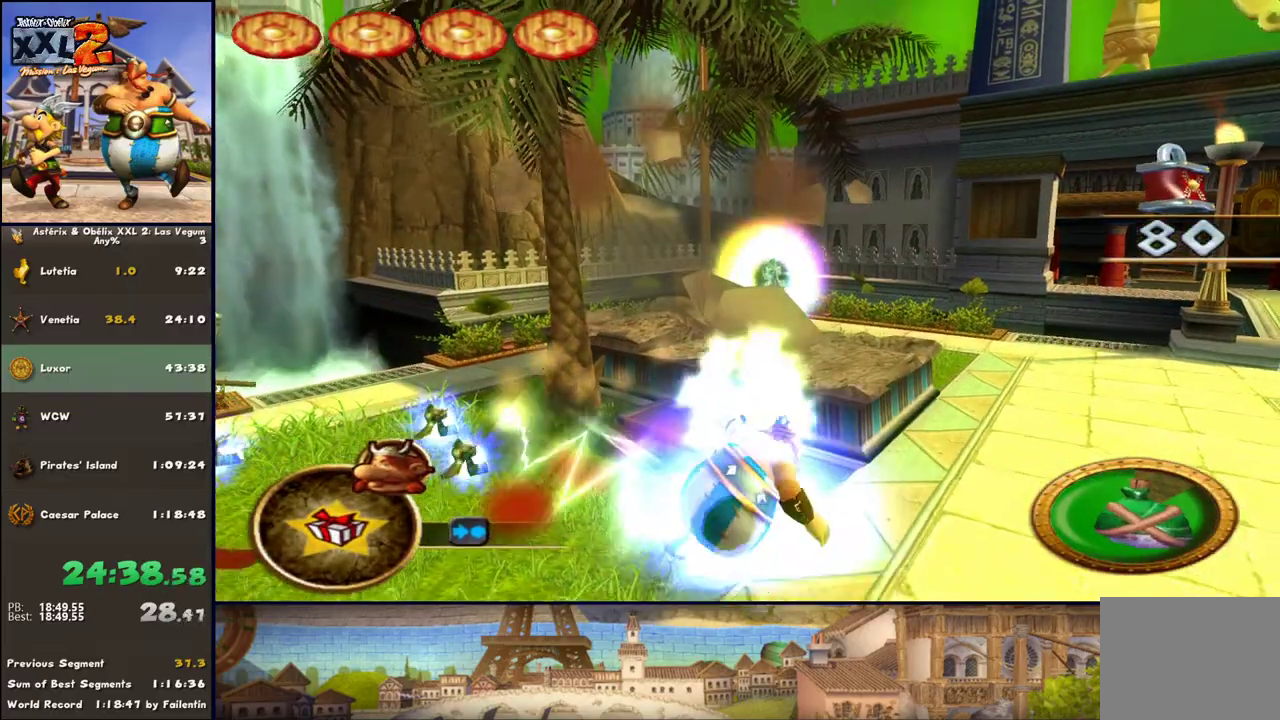
Gameplay with a controller (Xbox layout); each line is a JSON object with the inputs held at the frame after it. "events" lists button and stick changes between this image and that frame as [ms after this image, input, new state], when the widget could be followed in between. Not read: L2 R2.
{"buttons": [], "left_stick": "up", "right_stick": "center", "events": [[67, "X", "down"], [133, "X", "up"], [367, "A", "down"], [433, "A", "up"]]}
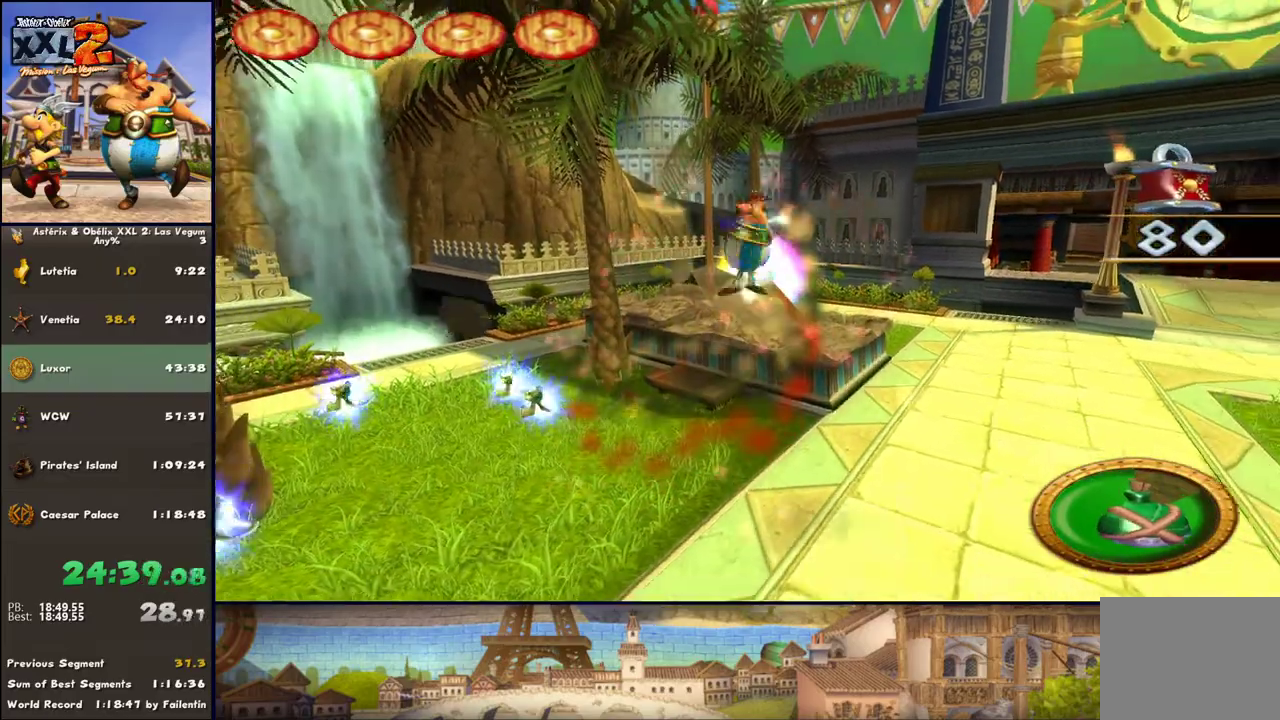
{"buttons": [], "left_stick": "up", "right_stick": "center", "events": []}
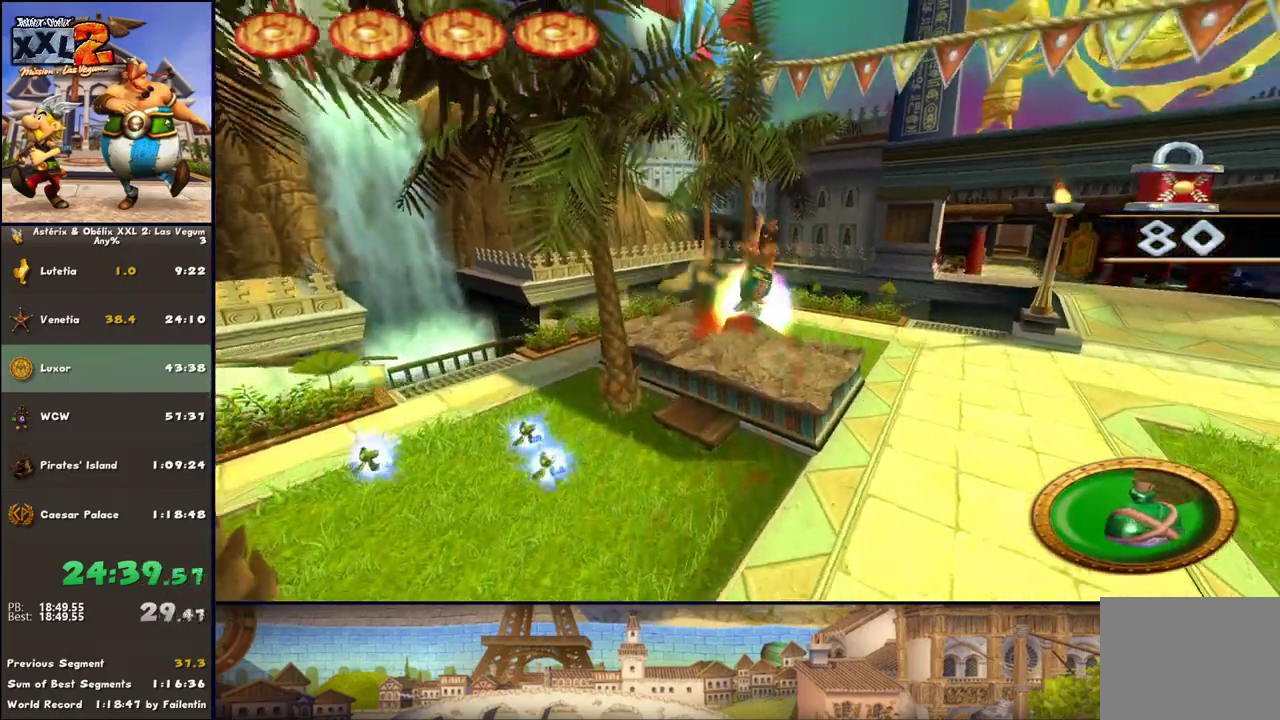
{"buttons": [], "left_stick": "down-right", "right_stick": "center", "events": [[100, "left_stick", "down-right"], [167, "A", "down"], [233, "A", "up"]]}
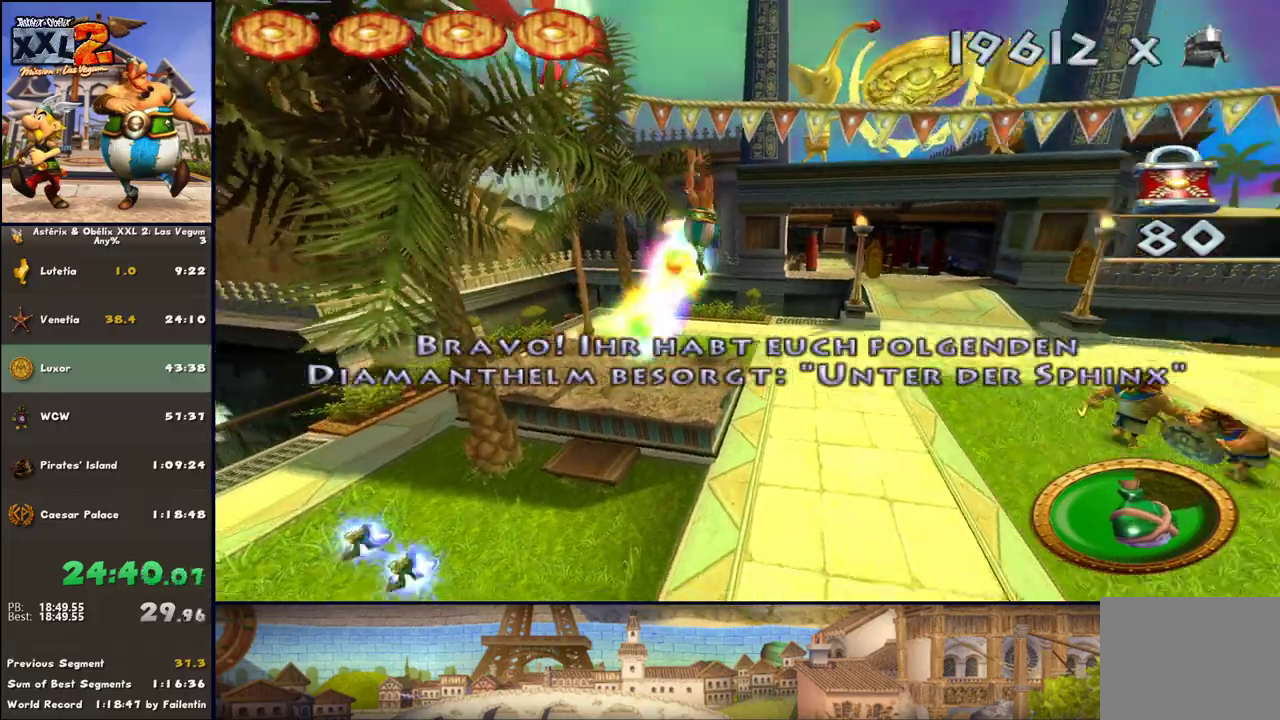
{"buttons": ["X"], "left_stick": "up-right", "right_stick": "center", "events": [[250, "X", "down"], [250, "left_stick", "right"], [350, "left_stick", "center"], [417, "X", "up"], [483, "X", "down"], [483, "left_stick", "up-right"]]}
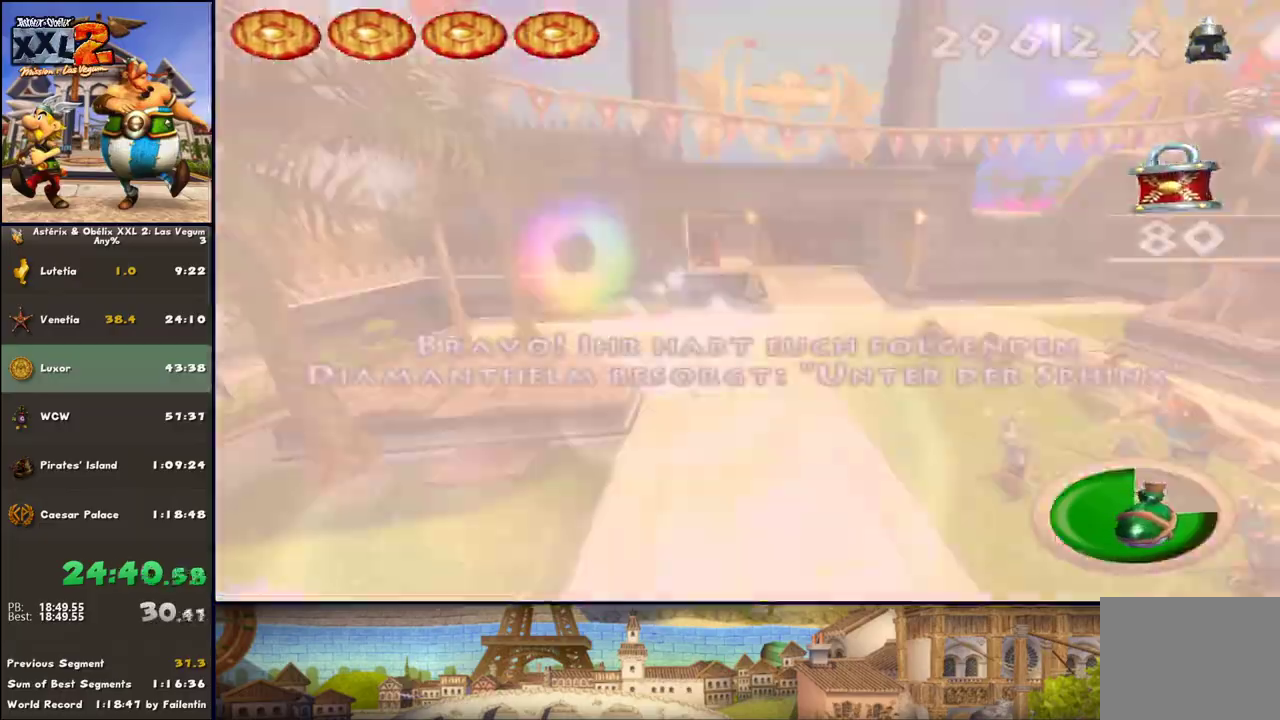
{"buttons": ["X"], "left_stick": "right", "right_stick": "center", "events": [[50, "left_stick", "right"], [117, "L3", "down"], [233, "X", "up"], [300, "X", "down"], [433, "X", "up"], [467, "L3", "up"], [467, "X", "down"]]}
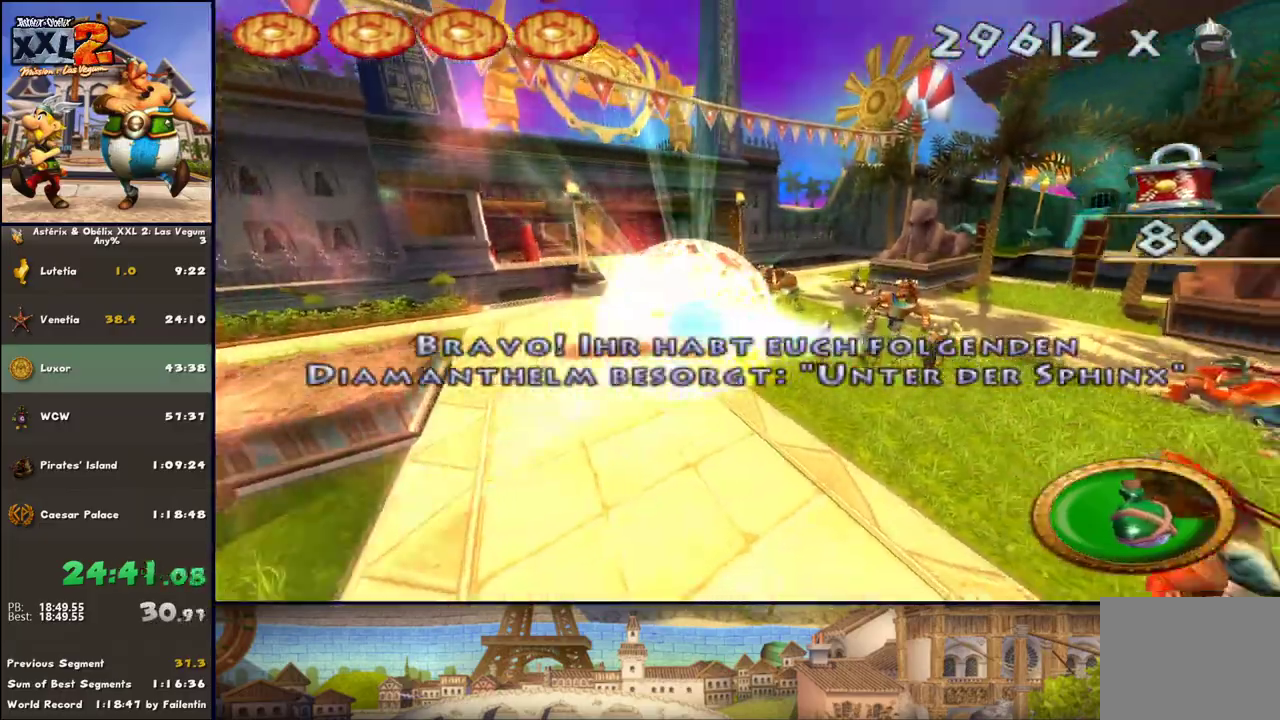
{"buttons": [], "left_stick": "up-right", "right_stick": "center", "events": [[33, "X", "up"], [150, "L3", "down"], [150, "X", "down"], [217, "X", "up"], [350, "X", "down"], [417, "L3", "up"], [417, "X", "up"], [467, "left_stick", "up-right"]]}
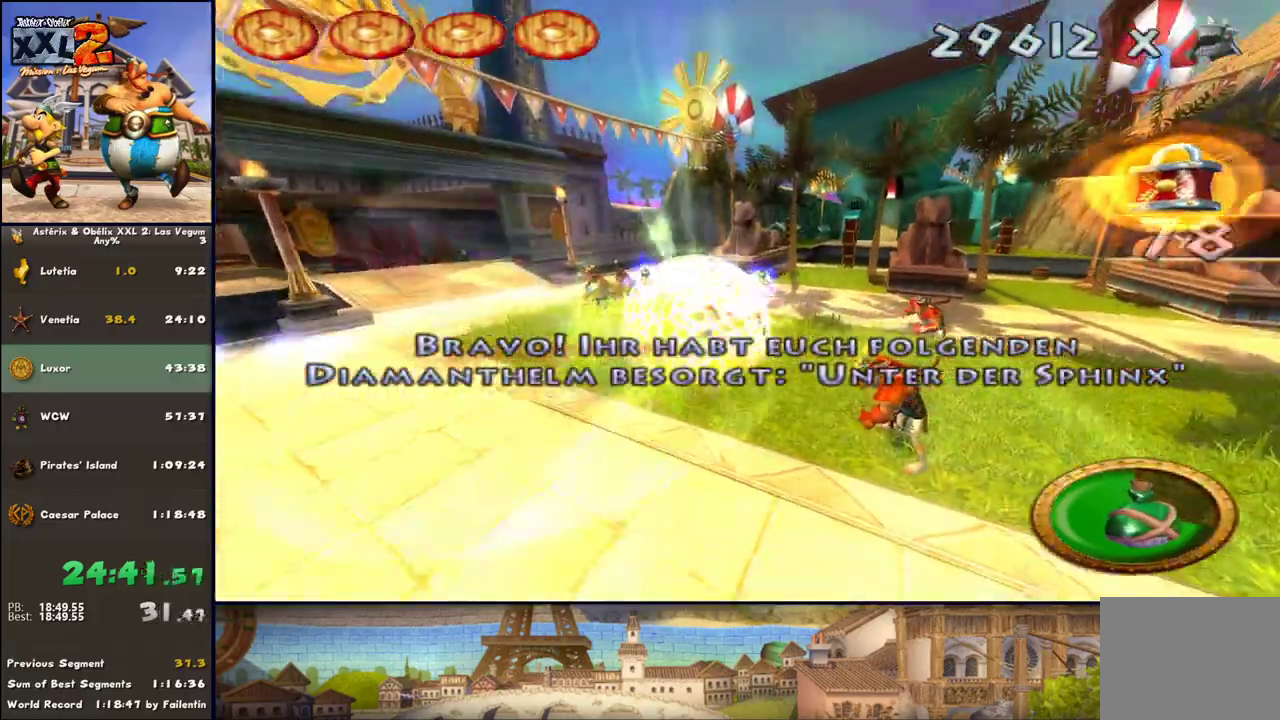
{"buttons": ["X"], "left_stick": "up-left", "right_stick": "center", "events": [[33, "X", "down"], [83, "X", "up"], [150, "left_stick", "up"], [217, "X", "down"], [283, "X", "up"], [283, "left_stick", "up-left"], [483, "X", "down"]]}
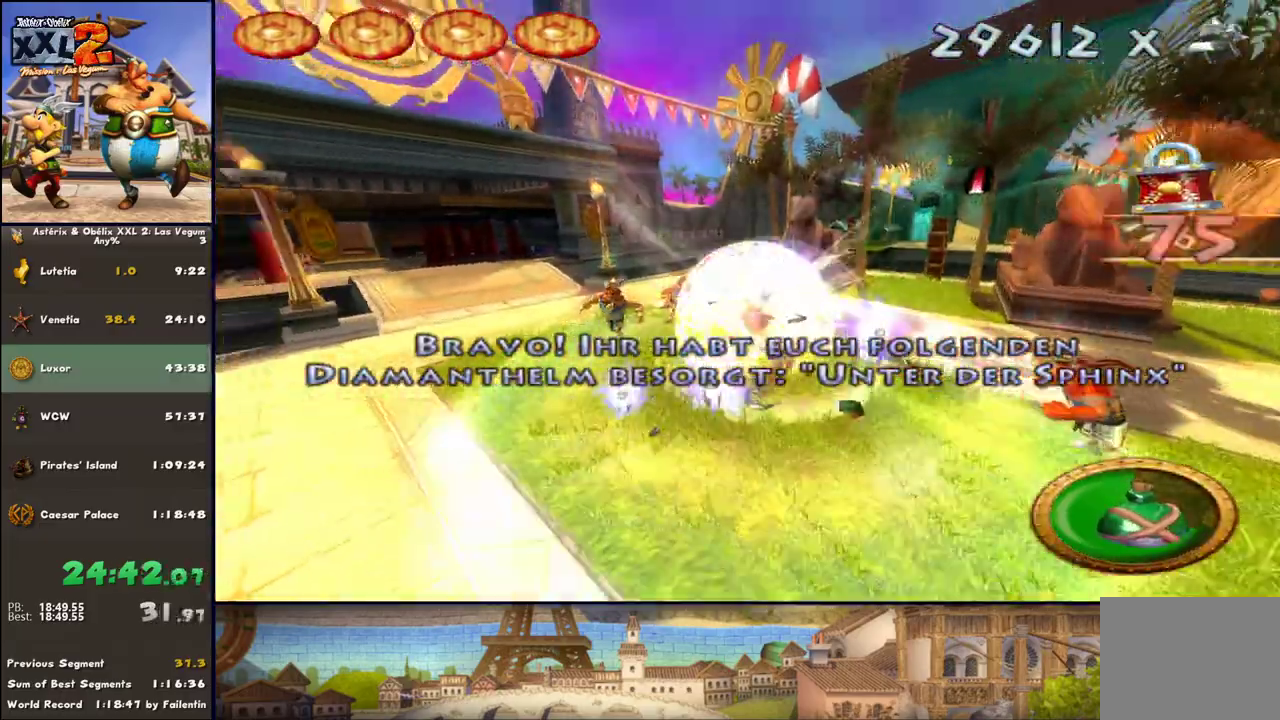
{"buttons": [], "left_stick": "down-left", "right_stick": "center", "events": [[33, "X", "up"], [167, "X", "down"], [333, "X", "up"], [417, "X", "down"], [483, "X", "up"], [483, "left_stick", "down-left"]]}
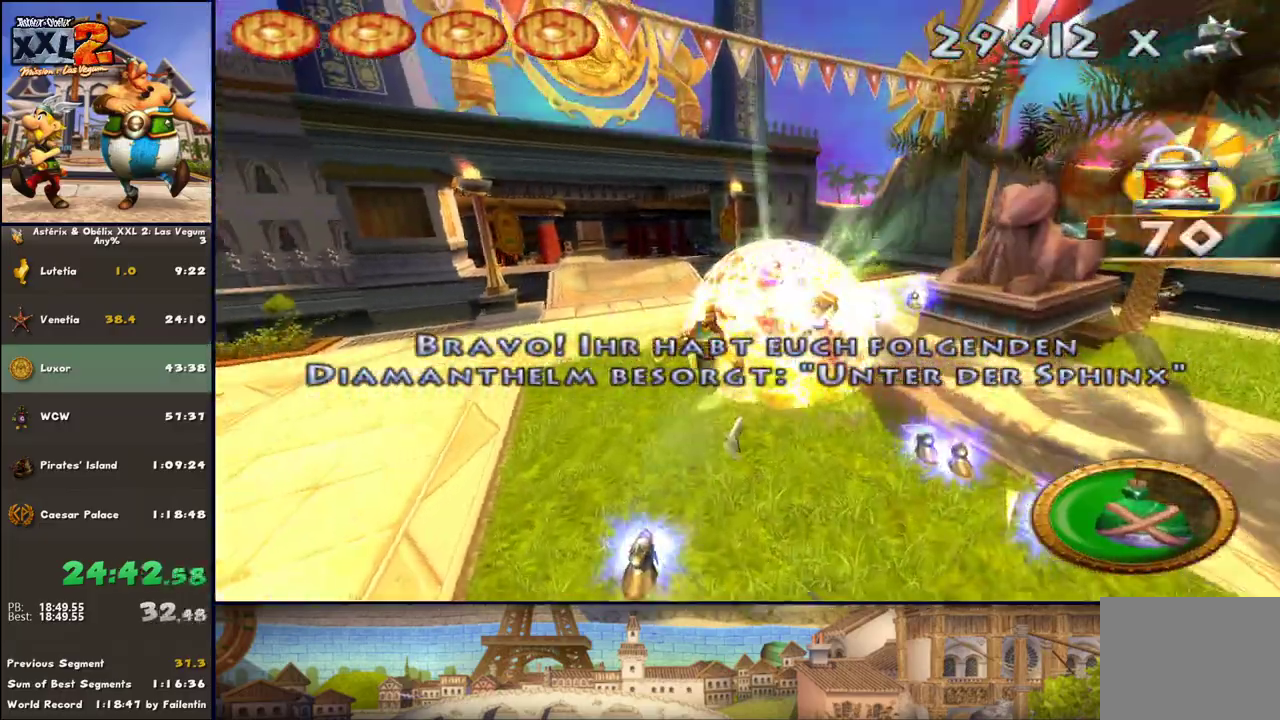
{"buttons": ["L3"], "left_stick": "down-right", "right_stick": "center", "events": [[17, "X", "down"], [83, "X", "up"], [83, "left_stick", "down"], [167, "X", "down"], [217, "L3", "down"], [217, "X", "up"], [350, "left_stick", "down-right"]]}
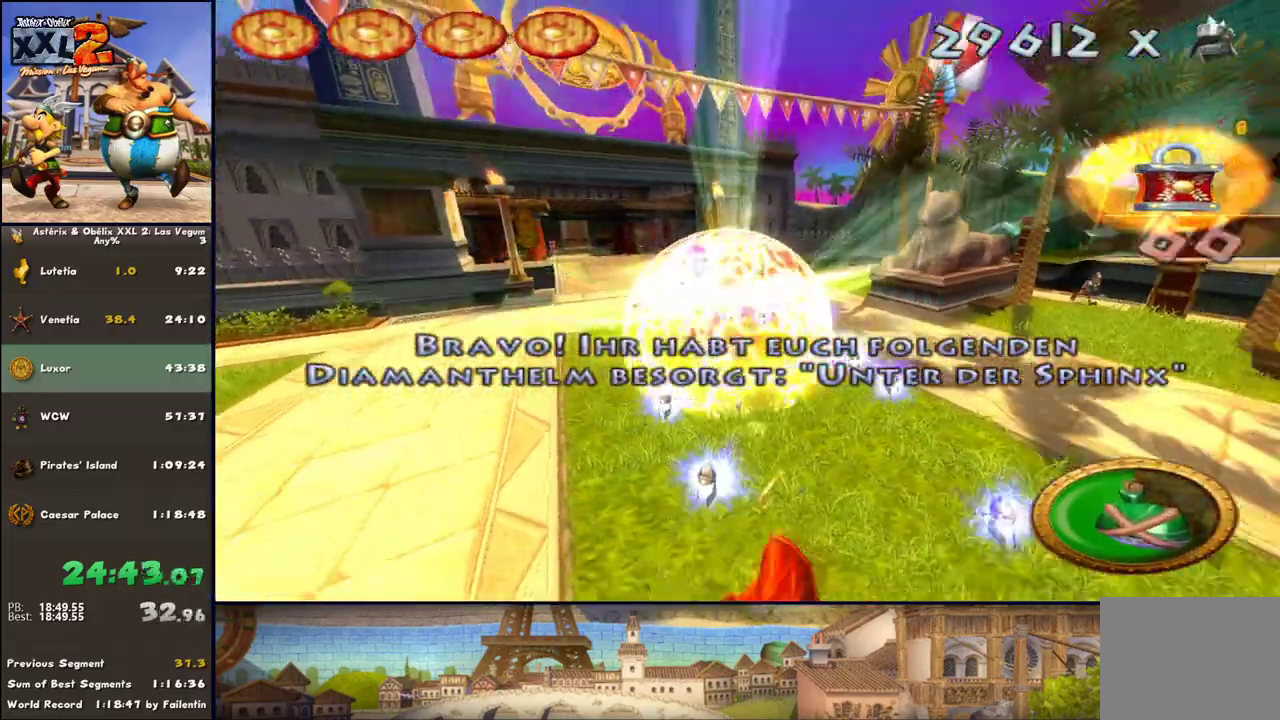
{"buttons": ["L3"], "left_stick": "down-left", "right_stick": "center", "events": [[17, "X", "down"], [83, "X", "up"], [150, "X", "down"], [200, "X", "up"], [333, "X", "down"], [383, "X", "up"], [467, "left_stick", "down-left"]]}
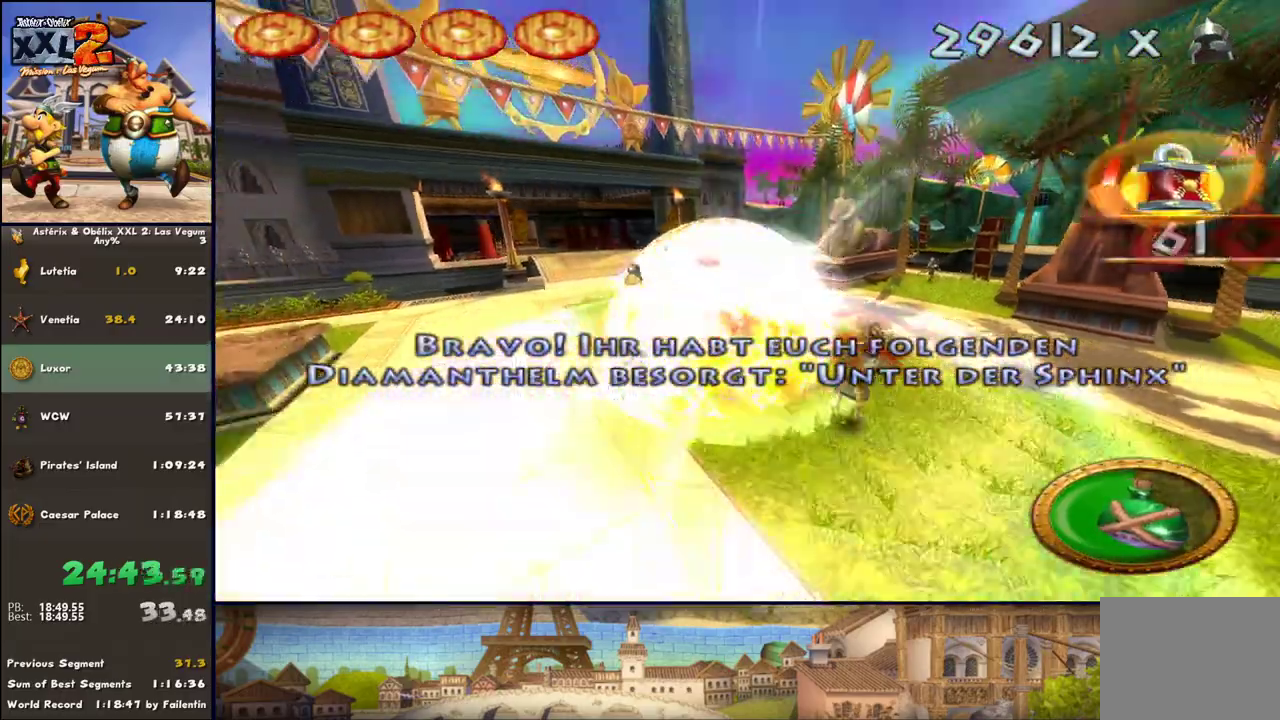
{"buttons": ["L3"], "left_stick": "down-right", "right_stick": "center", "events": [[33, "X", "down"], [83, "X", "up"], [200, "X", "down"], [200, "left_stick", "down-right"], [317, "X", "up"], [383, "X", "down"], [467, "X", "up"]]}
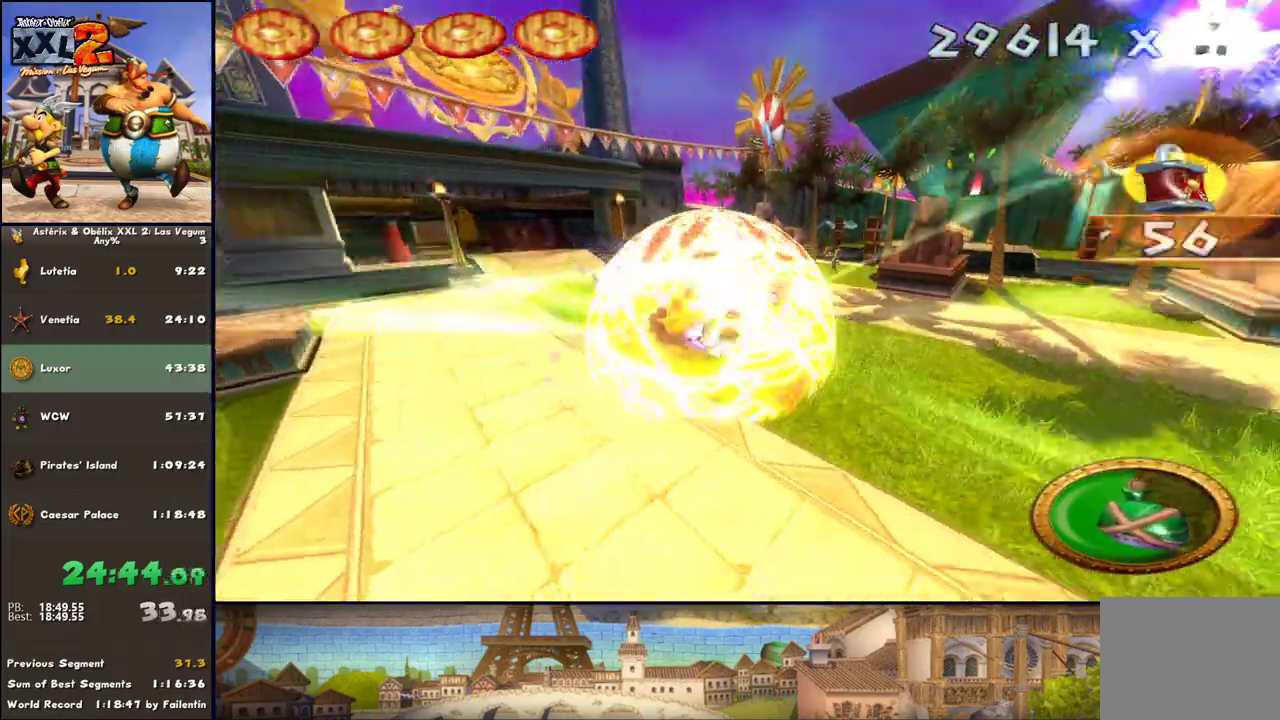
{"buttons": ["X"], "left_stick": "right", "right_stick": "center", "events": [[17, "left_stick", "right"], [150, "L3", "up"], [150, "X", "down"], [400, "X", "up"], [500, "X", "down"]]}
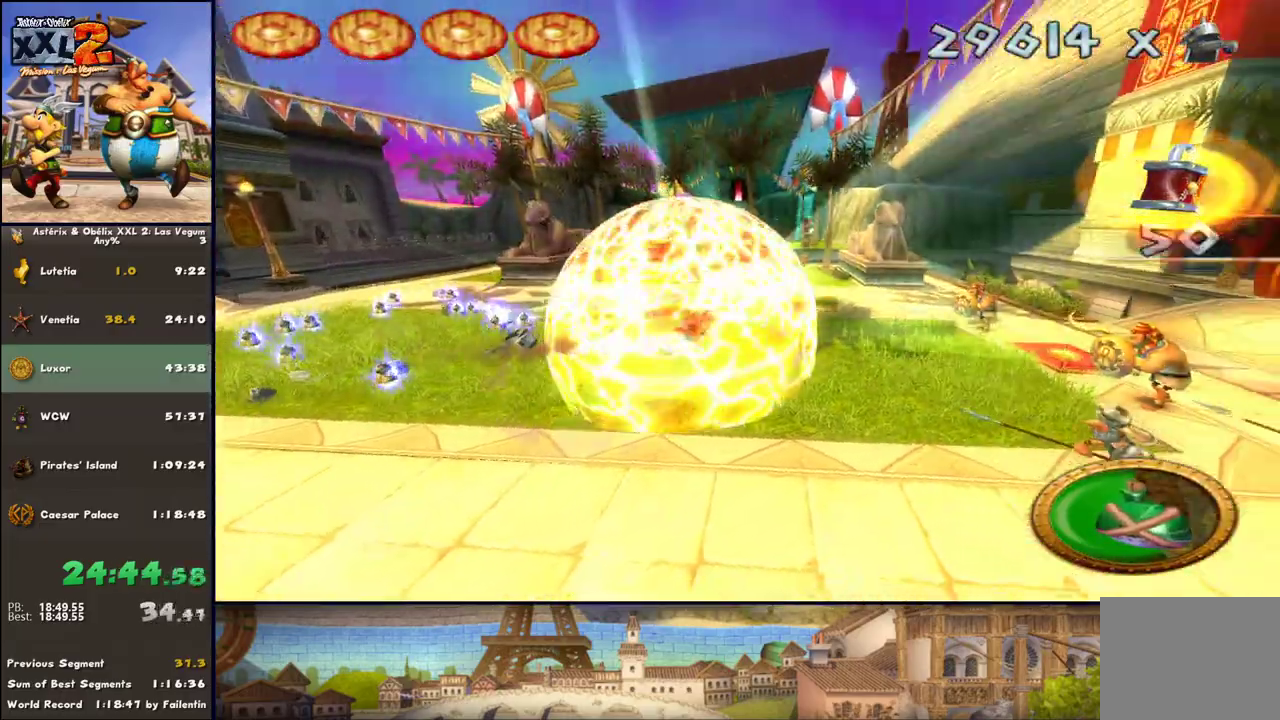
{"buttons": ["X"], "left_stick": "right", "right_stick": "center", "events": [[383, "X", "up"], [433, "X", "down"]]}
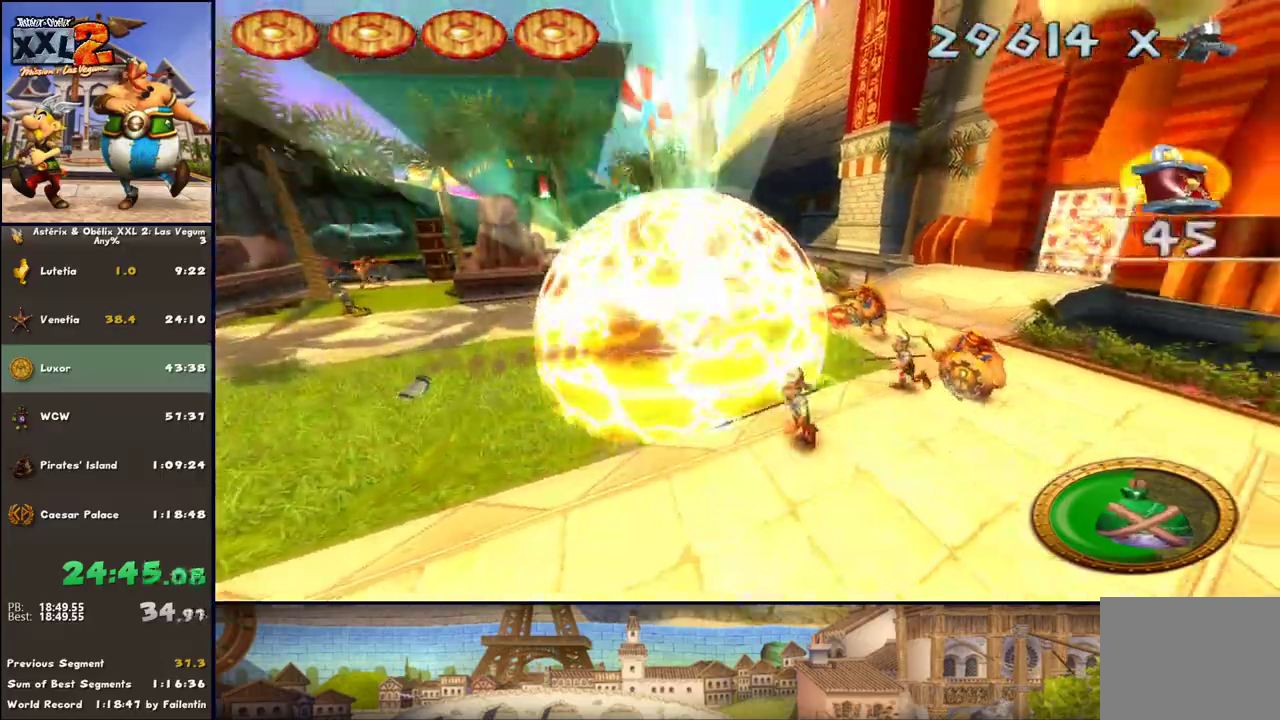
{"buttons": ["X"], "left_stick": "up", "right_stick": "center", "events": [[83, "X", "up"], [183, "X", "down"], [250, "X", "up"], [450, "X", "down"], [500, "left_stick", "up"]]}
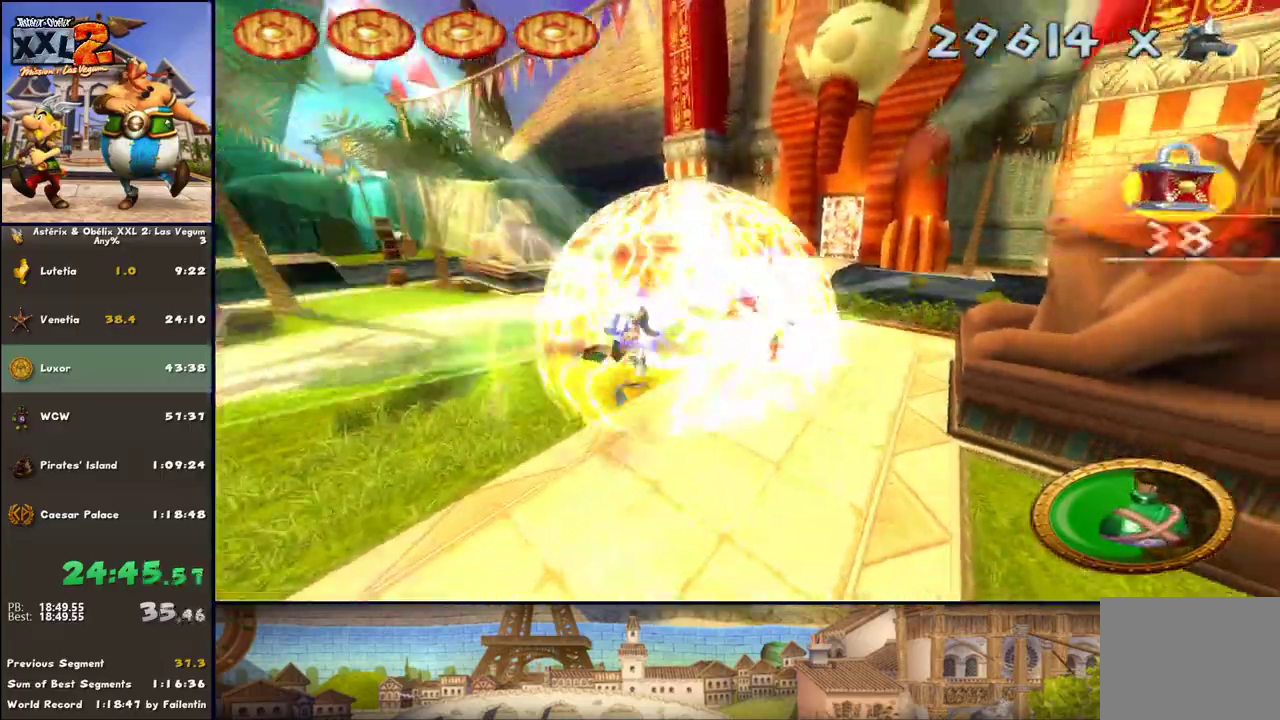
{"buttons": ["X"], "left_stick": "up-left", "right_stick": "center", "events": [[50, "X", "up"], [183, "left_stick", "up-left"], [300, "X", "down"], [383, "X", "up"], [483, "X", "down"]]}
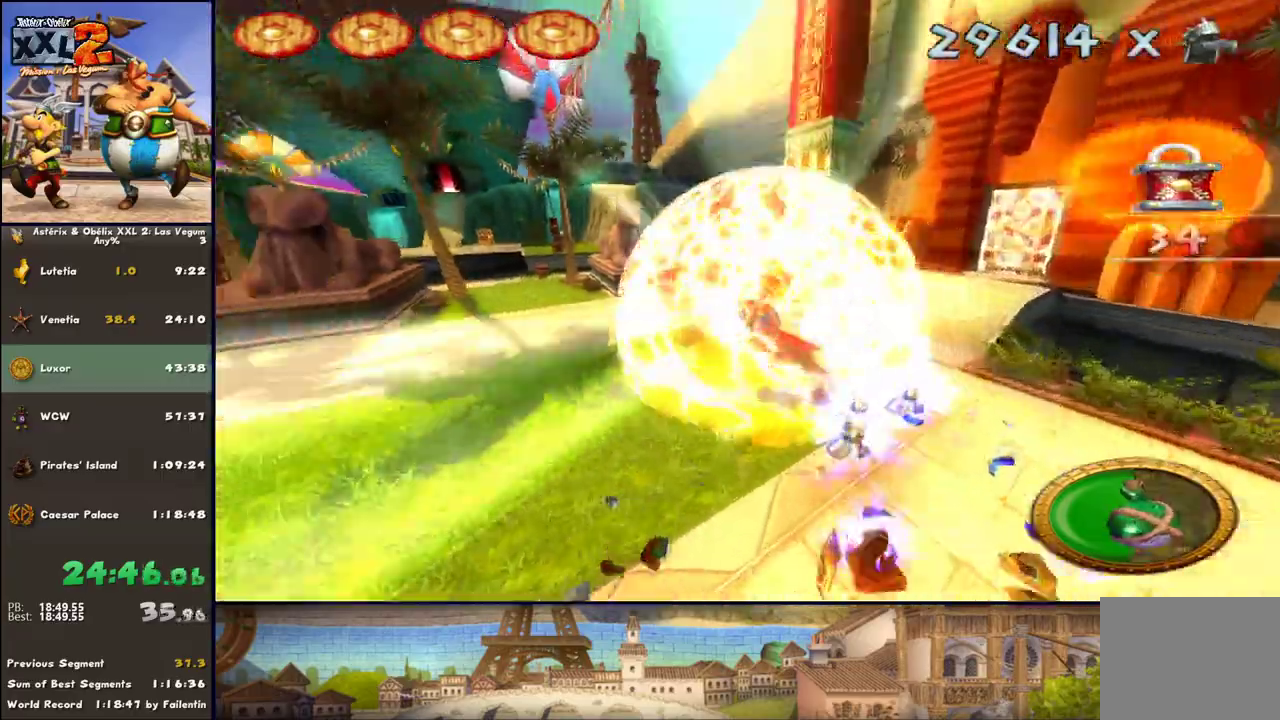
{"buttons": [], "left_stick": "left", "right_stick": "center", "events": [[183, "X", "up"], [233, "X", "down"], [300, "X", "up"], [300, "left_stick", "left"], [367, "X", "down"], [417, "X", "up"]]}
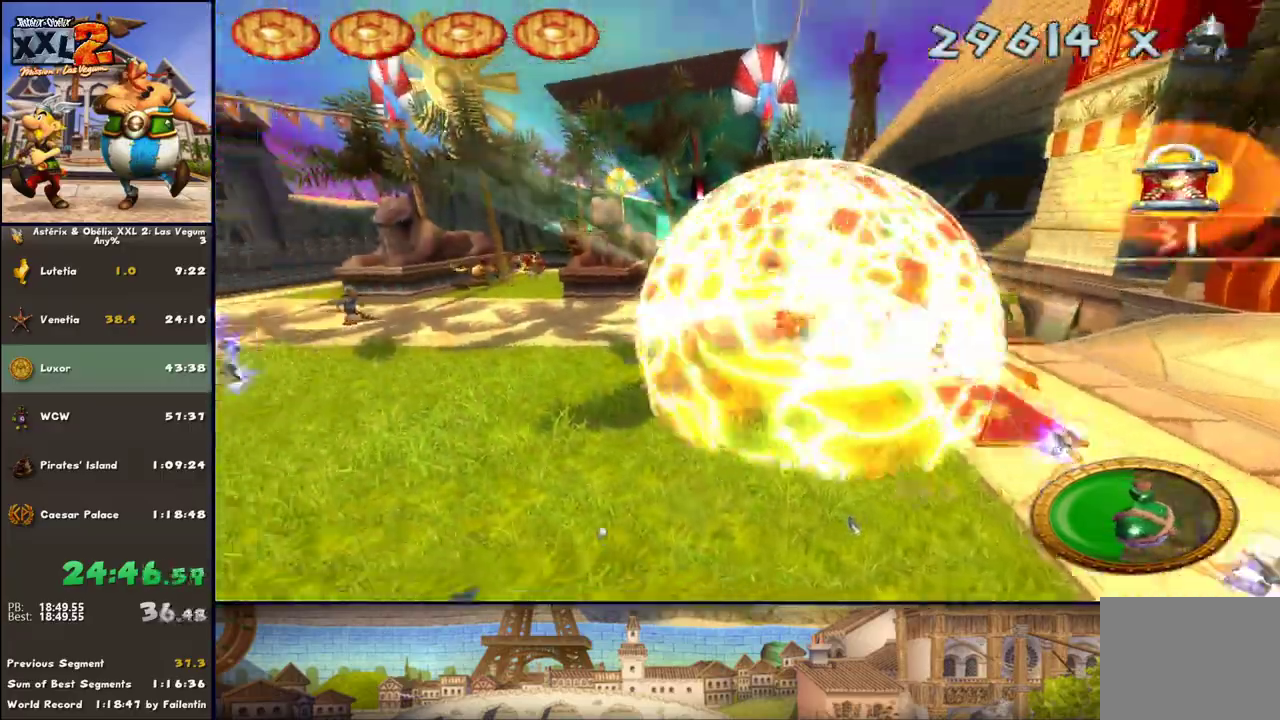
{"buttons": ["L3"], "left_stick": "up-left", "right_stick": "center", "events": [[67, "X", "down"], [167, "L3", "down"], [167, "X", "up"], [300, "X", "down"], [350, "X", "up"], [417, "left_stick", "up-left"]]}
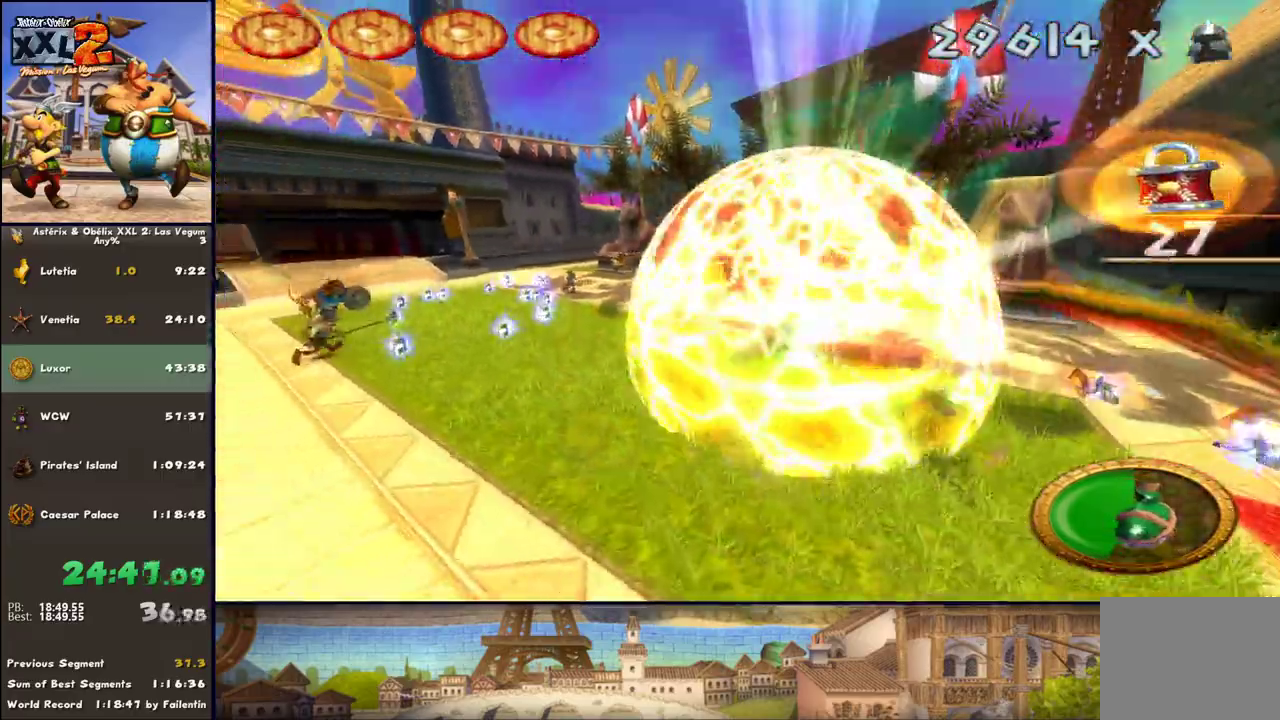
{"buttons": ["X"], "left_stick": "up-left", "right_stick": "center", "events": [[67, "X", "down"], [117, "L3", "up"], [117, "left_stick", "left"], [167, "X", "up"], [250, "L3", "down"], [250, "X", "down"], [367, "X", "up"], [417, "left_stick", "up-left"], [483, "L3", "up"], [483, "X", "down"]]}
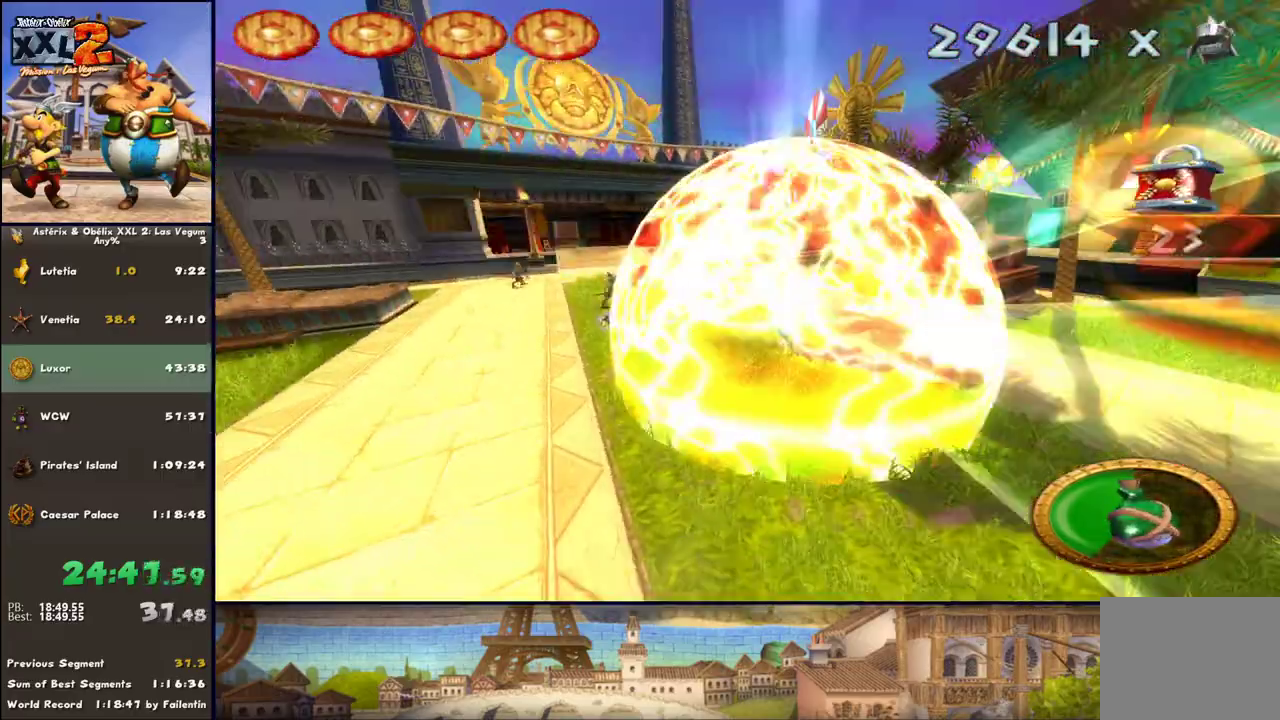
{"buttons": ["X"], "left_stick": "up", "right_stick": "center", "events": [[100, "X", "up"], [167, "X", "down"], [317, "X", "up"], [367, "X", "down"], [483, "left_stick", "up"]]}
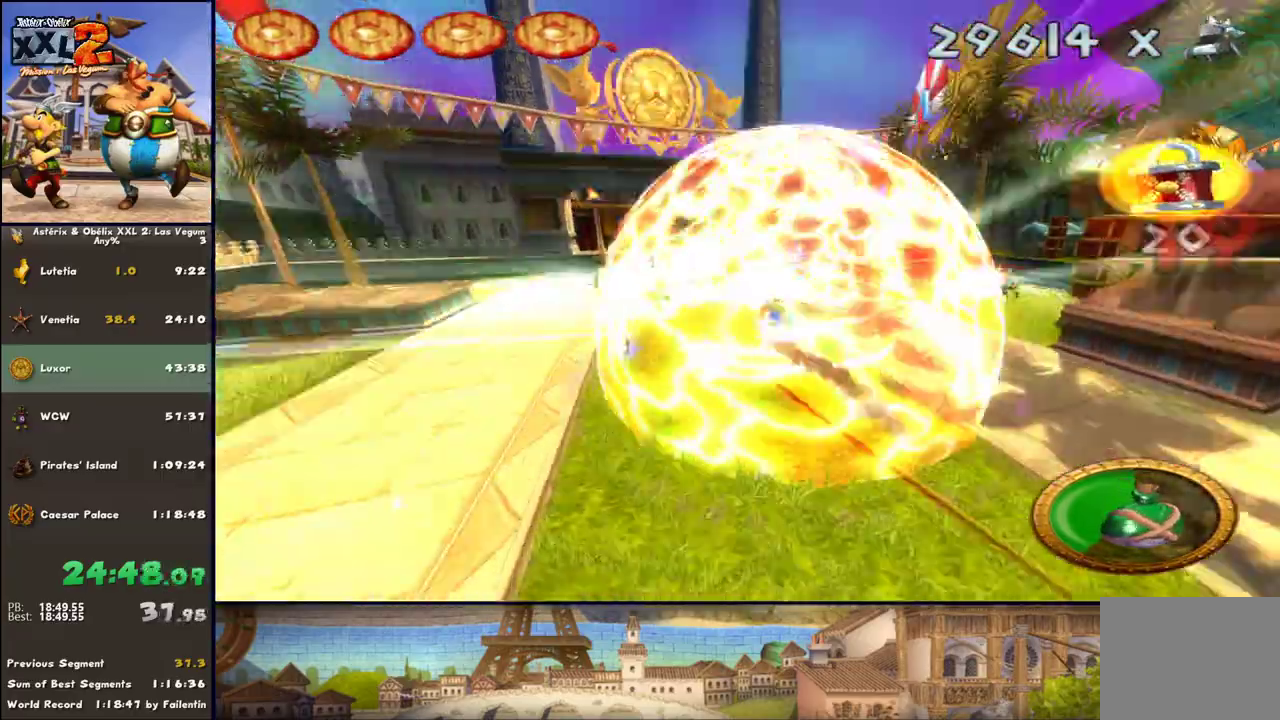
{"buttons": [], "left_stick": "up-right", "right_stick": "center", "events": [[100, "X", "up"], [100, "left_stick", "up-right"], [167, "X", "down"], [300, "X", "up"], [350, "X", "down"], [467, "X", "up"]]}
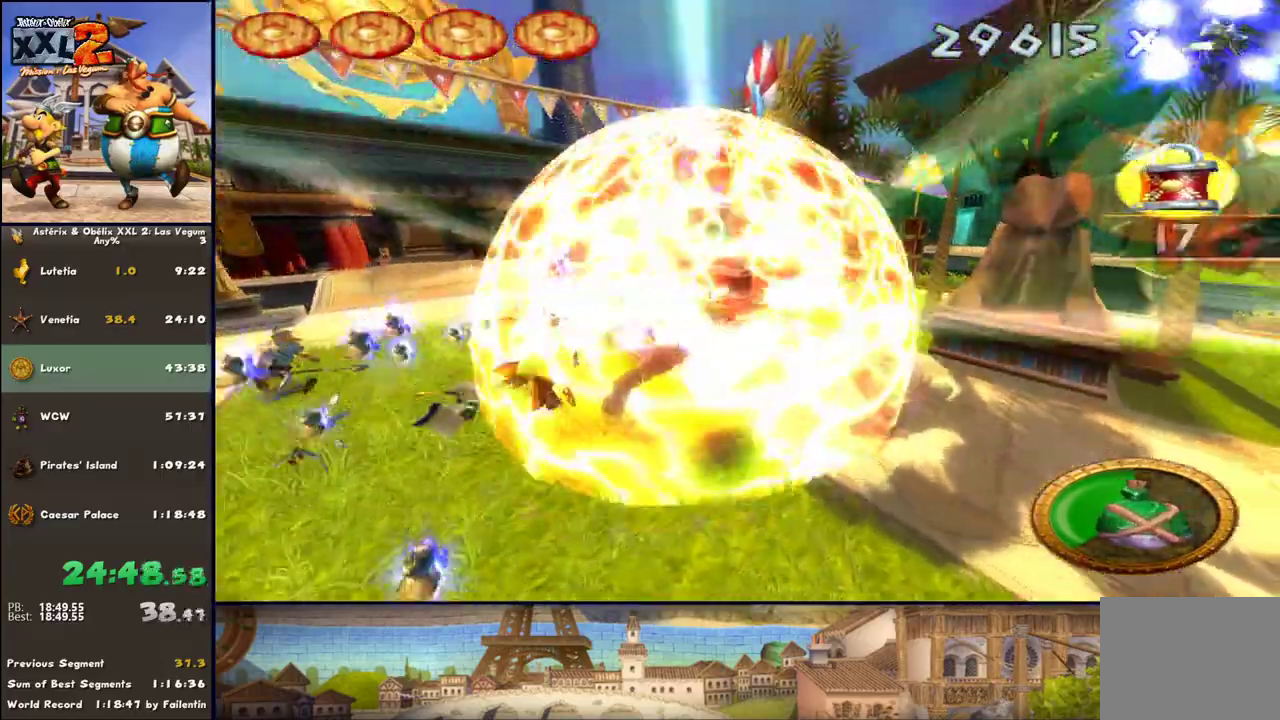
{"buttons": ["X"], "left_stick": "up", "right_stick": "center", "events": [[167, "X", "down"], [217, "X", "up"], [400, "left_stick", "up"], [467, "X", "down"]]}
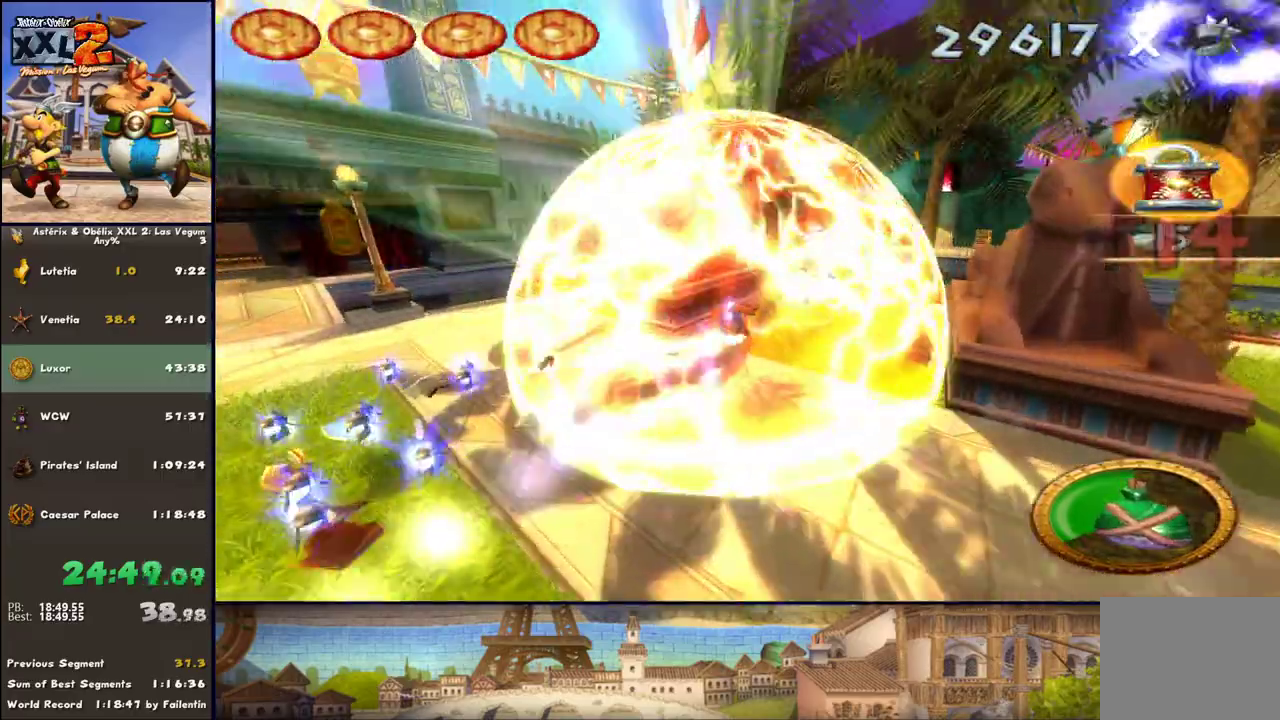
{"buttons": [], "left_stick": "left", "right_stick": "center", "events": [[83, "left_stick", "left"], [150, "X", "up"], [217, "X", "down"], [283, "X", "up"], [333, "X", "down"], [400, "X", "up"]]}
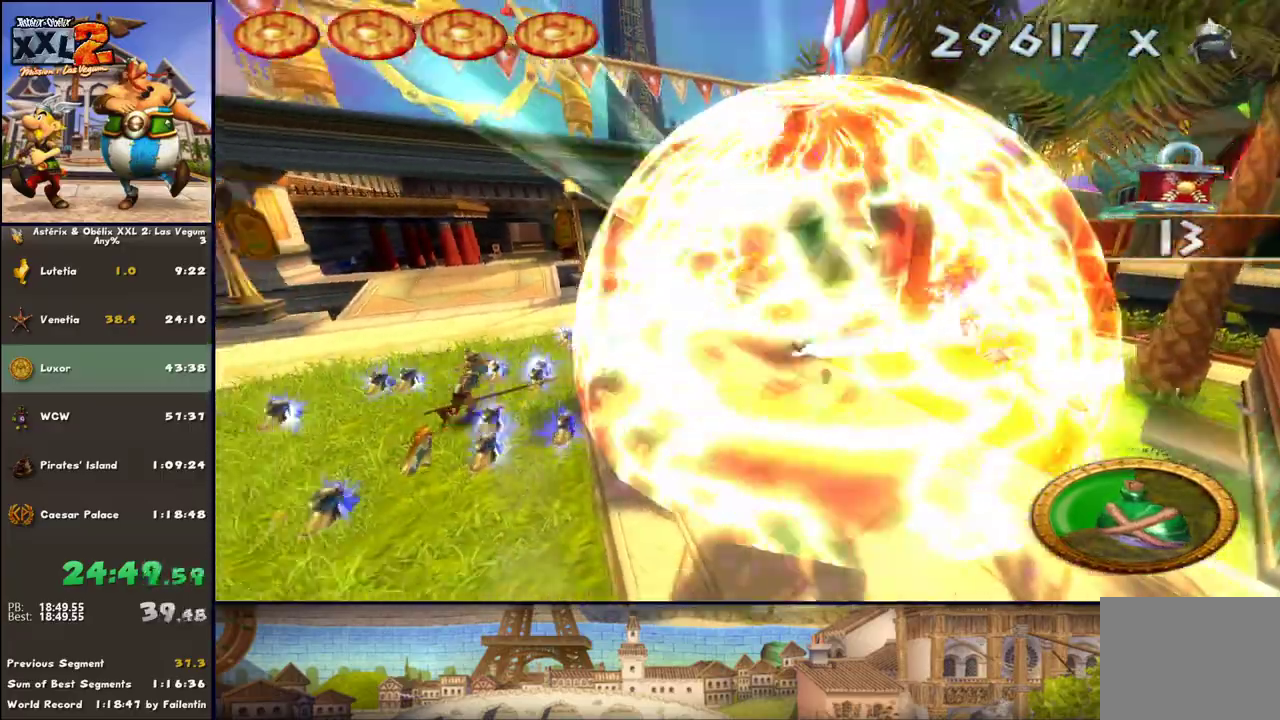
{"buttons": ["L3"], "left_stick": "left", "right_stick": "center", "events": [[33, "X", "down"], [83, "X", "up"], [233, "X", "down"], [267, "L3", "down"], [267, "X", "up"], [400, "X", "down"], [467, "X", "up"]]}
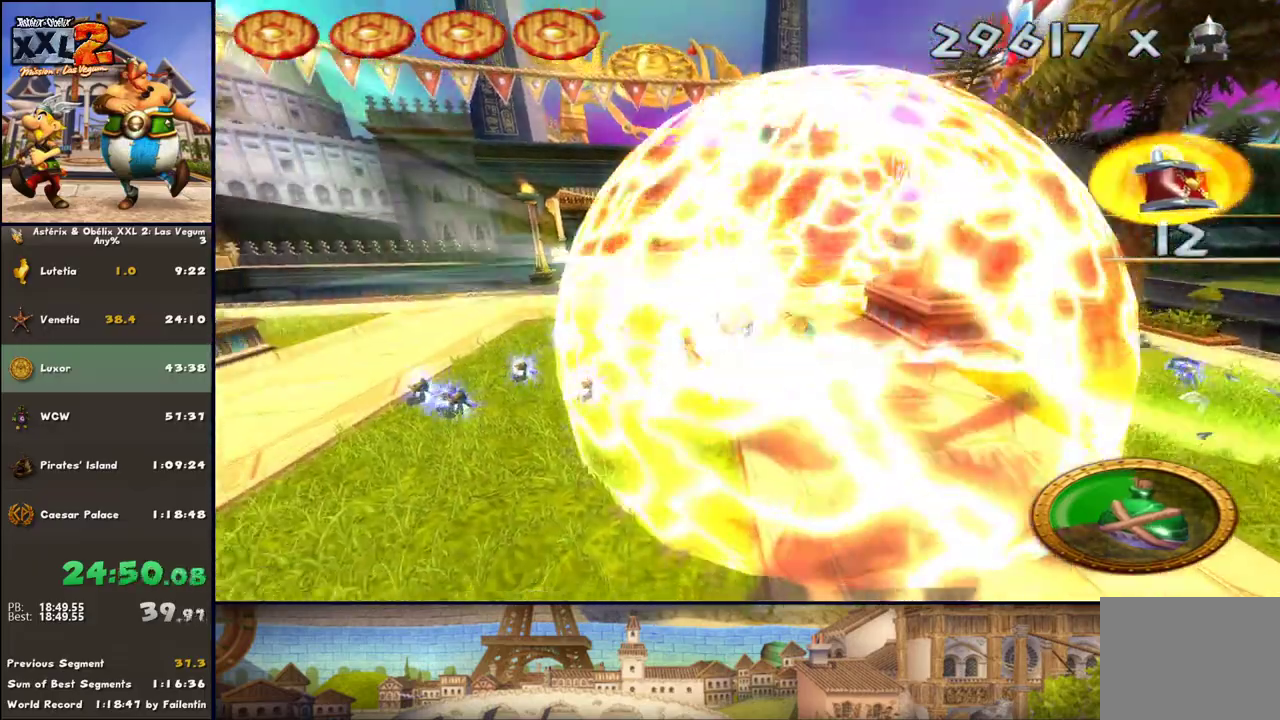
{"buttons": ["X"], "left_stick": "down", "right_stick": "center", "events": [[17, "left_stick", "down-left"], [100, "X", "down"], [150, "L3", "up"], [150, "X", "up"], [217, "left_stick", "down"], [267, "X", "down"], [333, "X", "up"], [467, "X", "down"]]}
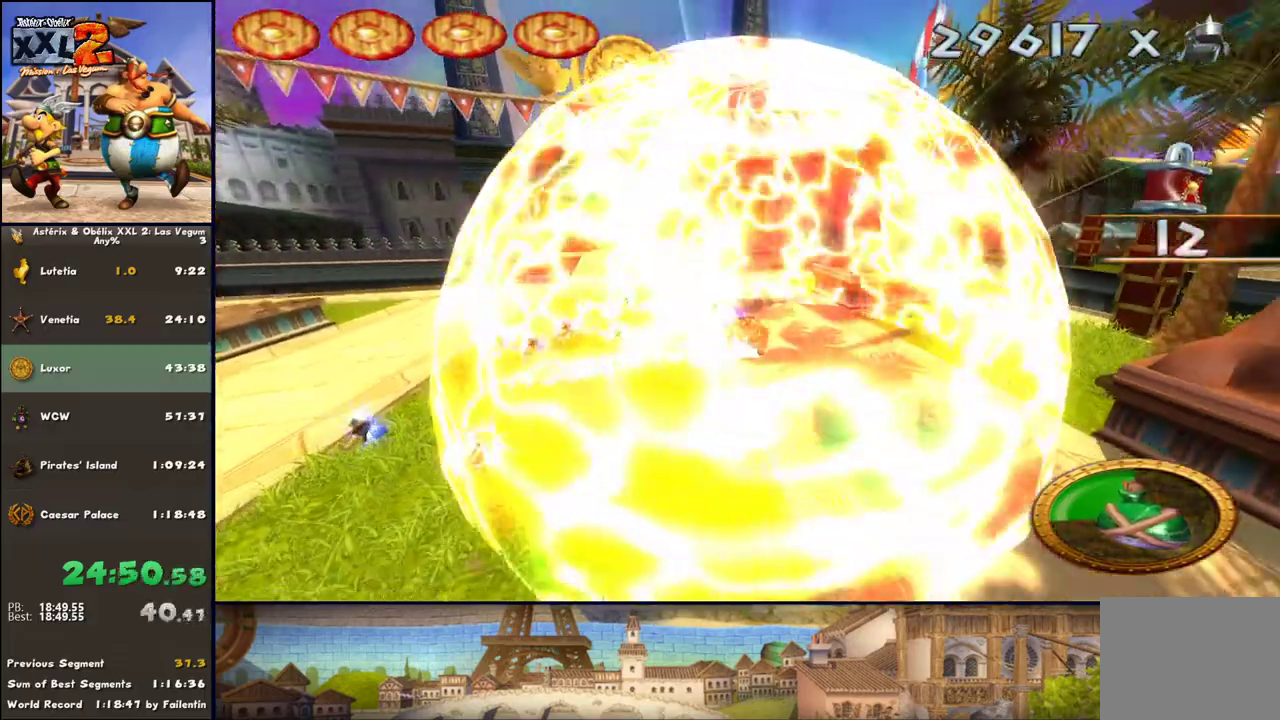
{"buttons": ["X"], "left_stick": "down-left", "right_stick": "center", "events": [[17, "X", "up"], [83, "X", "down"], [200, "X", "up"], [283, "X", "down"], [317, "left_stick", "down-left"]]}
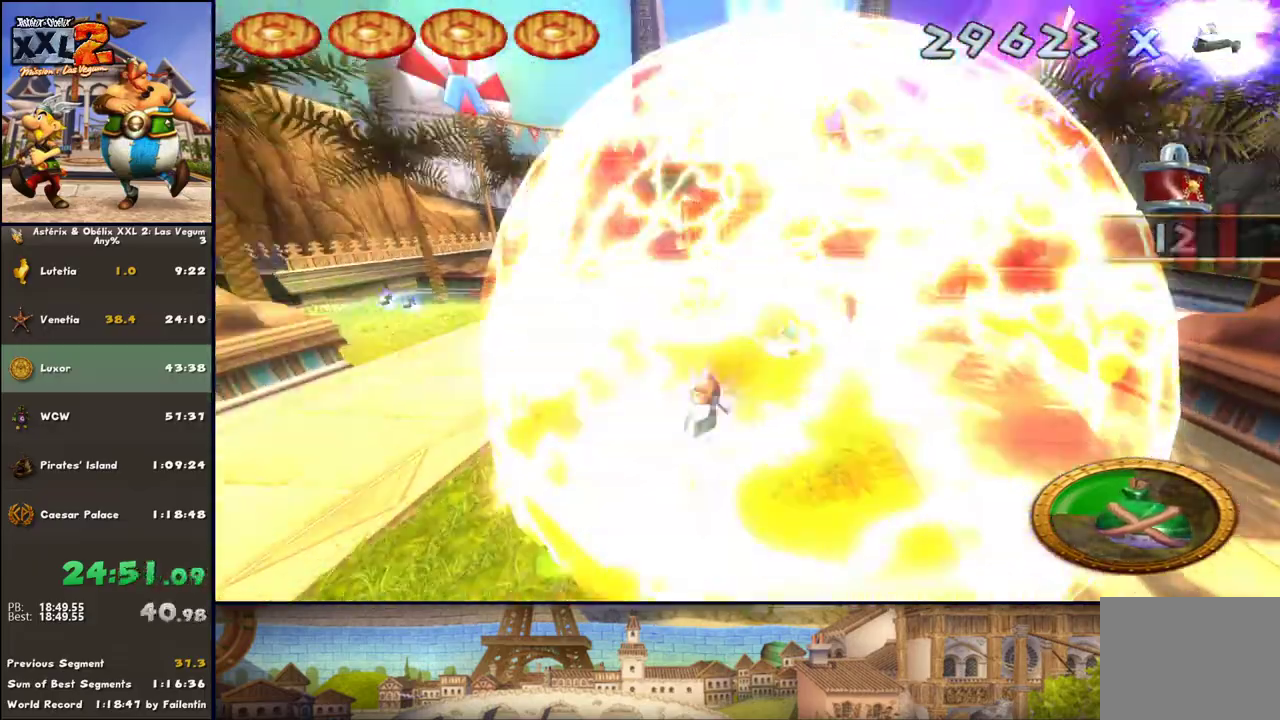
{"buttons": [], "left_stick": "down-left", "right_stick": "center", "events": [[17, "X", "up"], [83, "X", "down"], [133, "X", "up"], [200, "X", "down"], [317, "X", "up"], [383, "X", "down"], [450, "X", "up"]]}
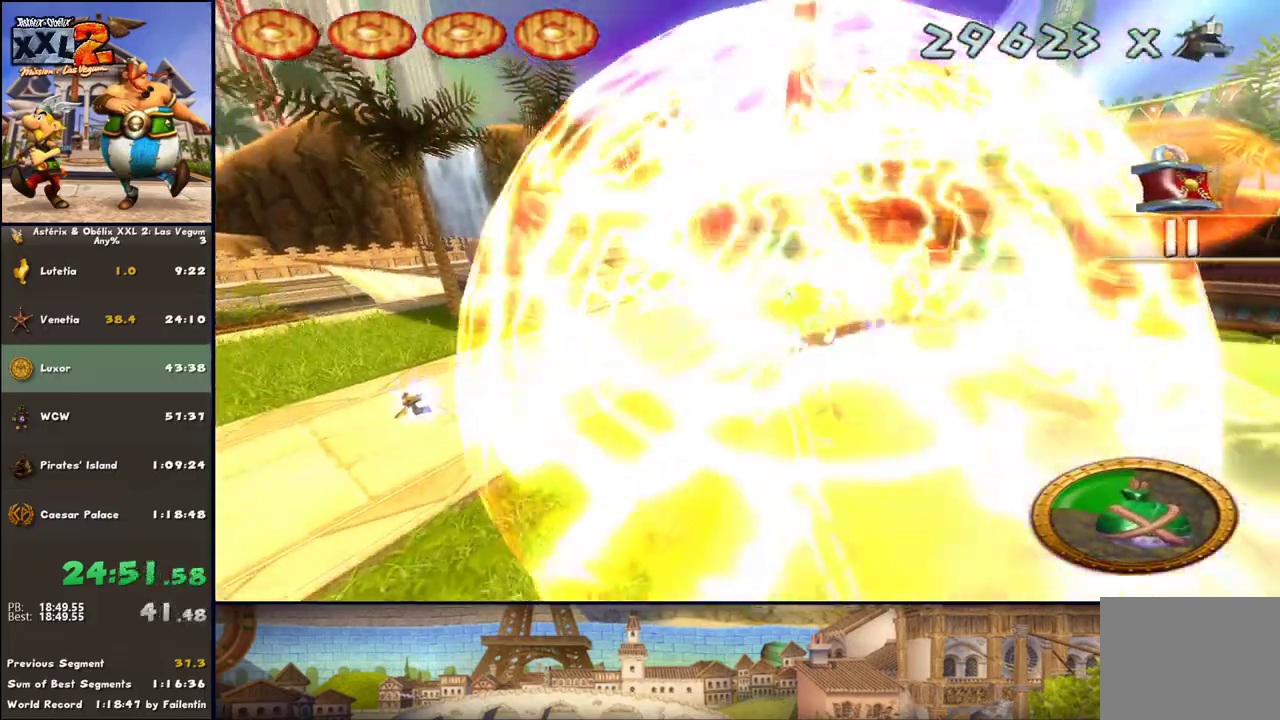
{"buttons": [], "left_stick": "down-left", "right_stick": "center", "events": [[67, "X", "down"], [133, "X", "up"], [250, "X", "down"], [317, "X", "up"], [383, "X", "down"], [500, "X", "up"]]}
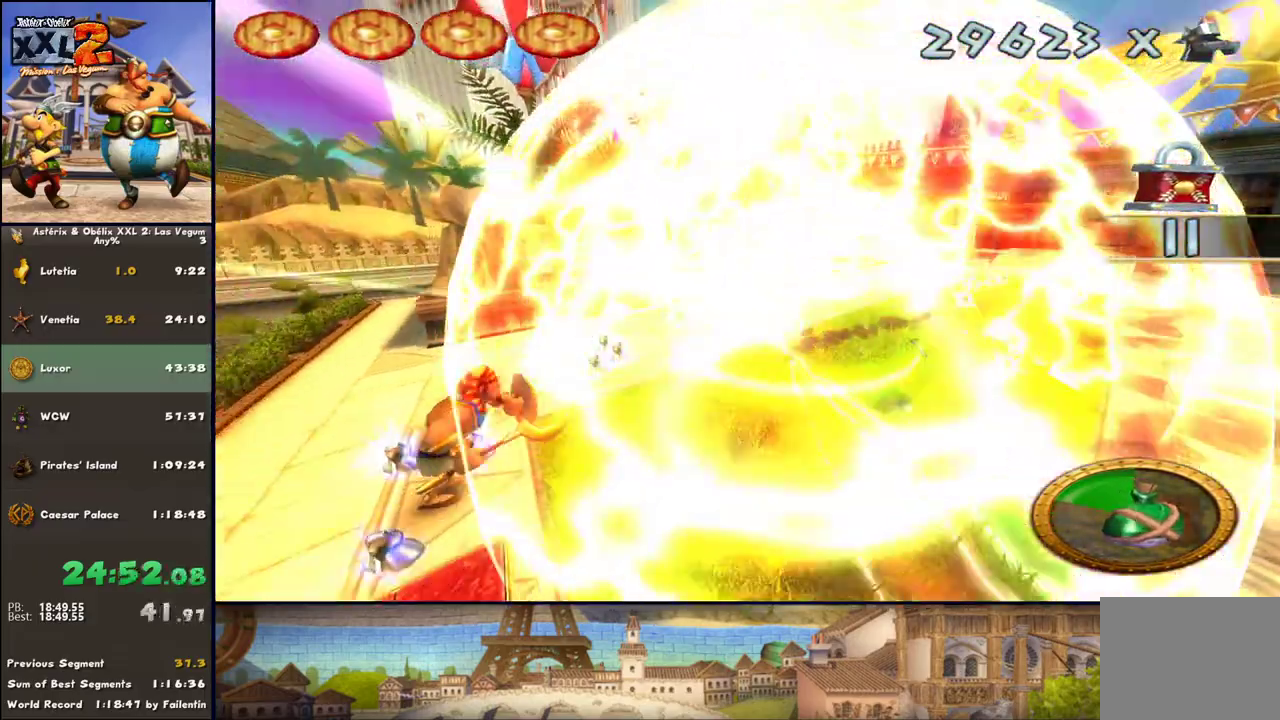
{"buttons": [], "left_stick": "down-right", "right_stick": "center", "events": [[67, "X", "down"], [150, "X", "up"], [183, "X", "down"], [317, "X", "up"], [367, "left_stick", "down-right"]]}
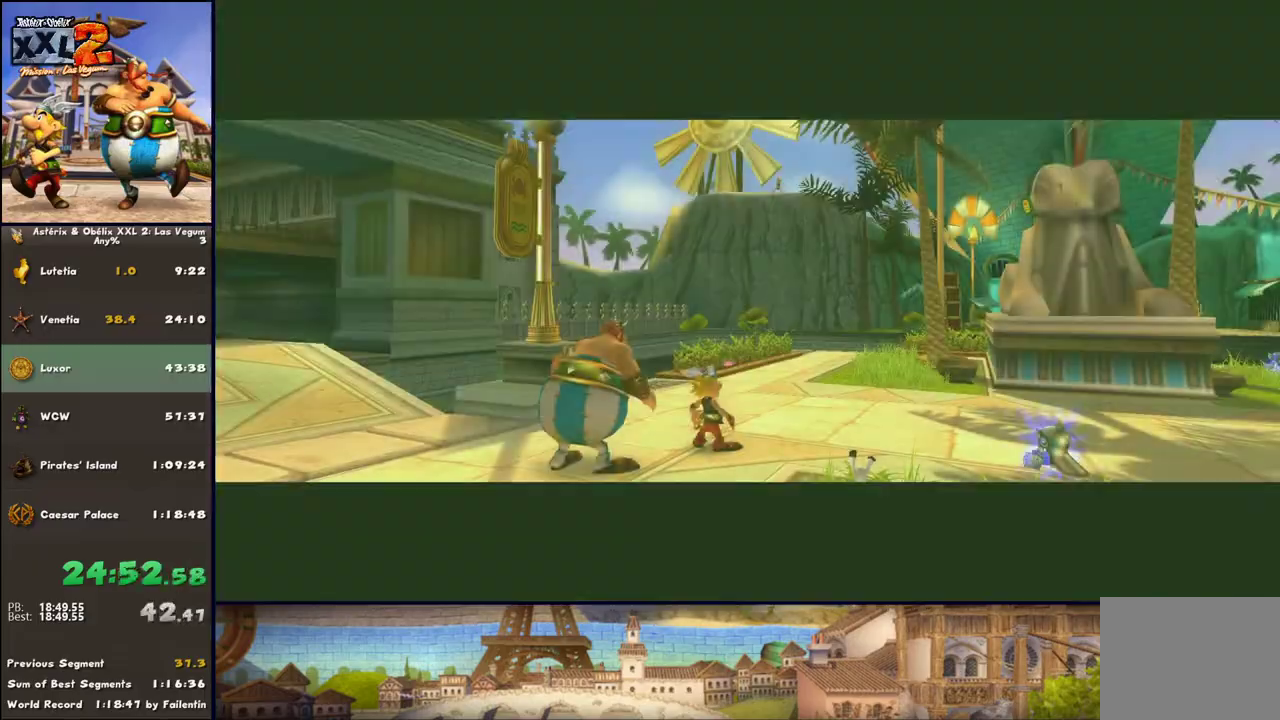
{"buttons": [], "left_stick": "center", "right_stick": "center", "events": [[17, "left_stick", "center"]]}